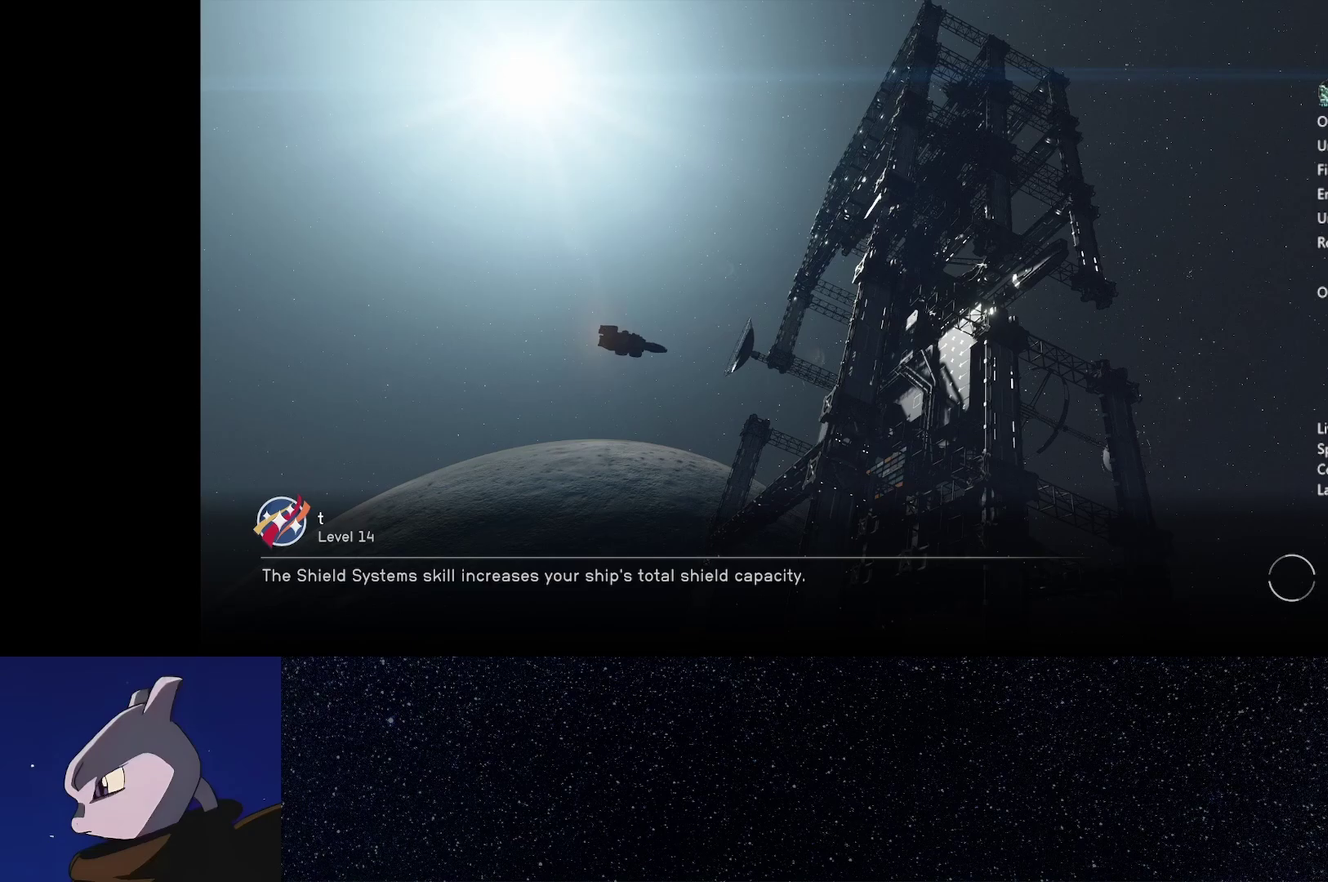
Gameplay with a controller (Xbox layout); each line is a JSON object with the inputs held at the frame after it. "events" lists button and stick changes between this image and that frame as [ms after this image, input, new state], when the widget could be followed in between.
{"buttons": [], "left_stick": "center", "right_stick": "right", "events": [[267, "right_stick", "right"]]}
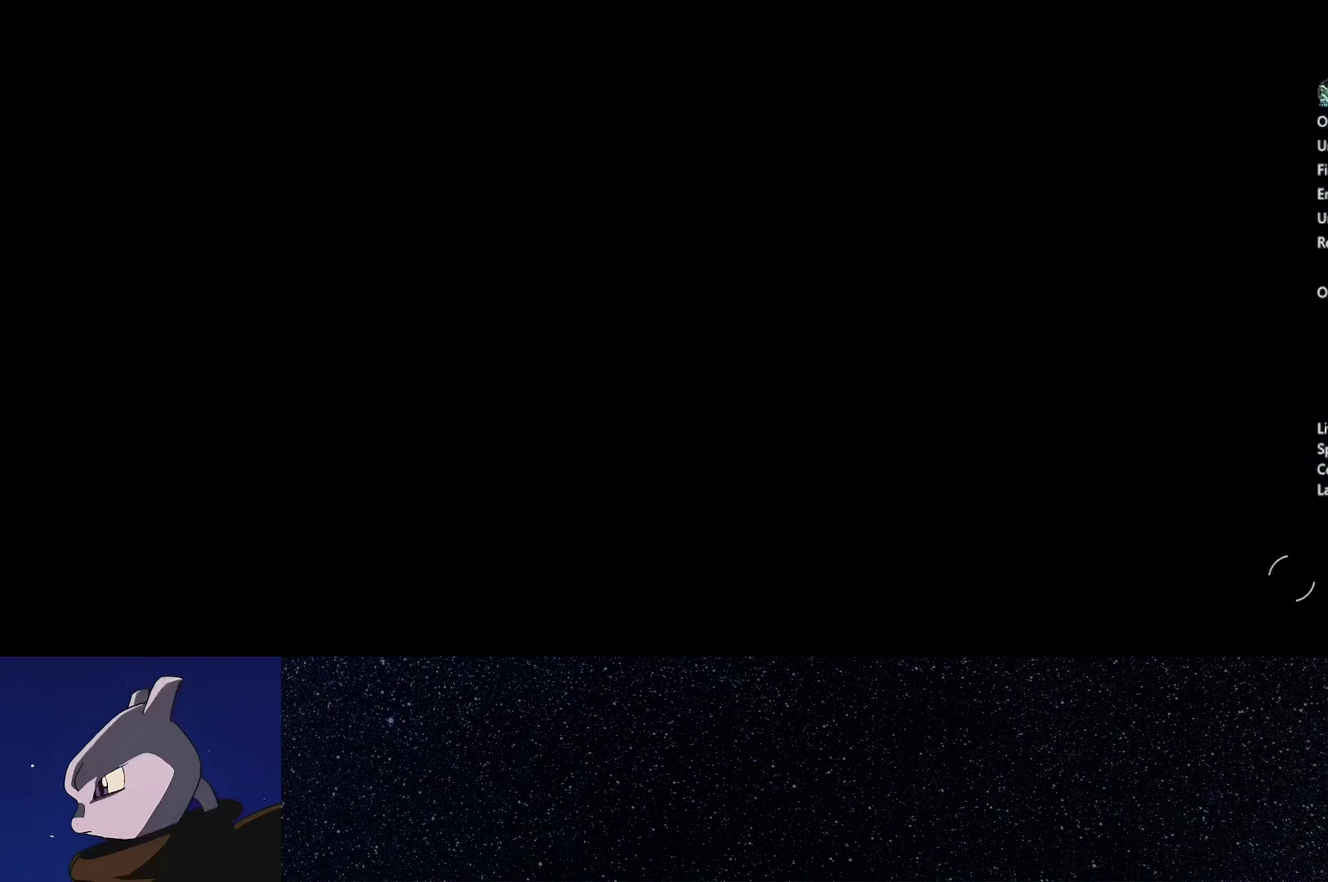
{"buttons": [], "left_stick": "center", "right_stick": "right", "events": []}
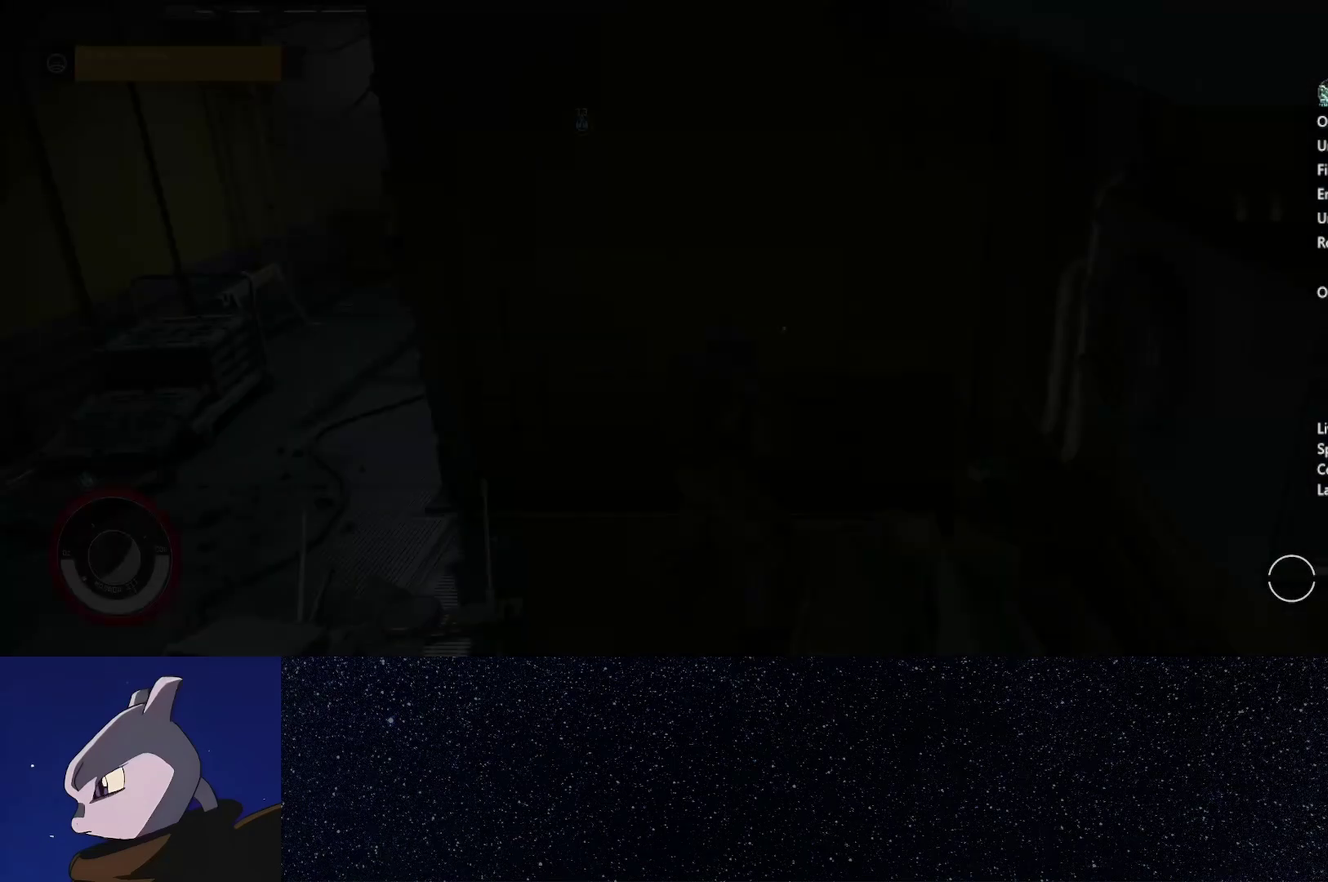
{"buttons": [], "left_stick": "down-left", "right_stick": "right", "events": [[300, "left_stick", "down-left"]]}
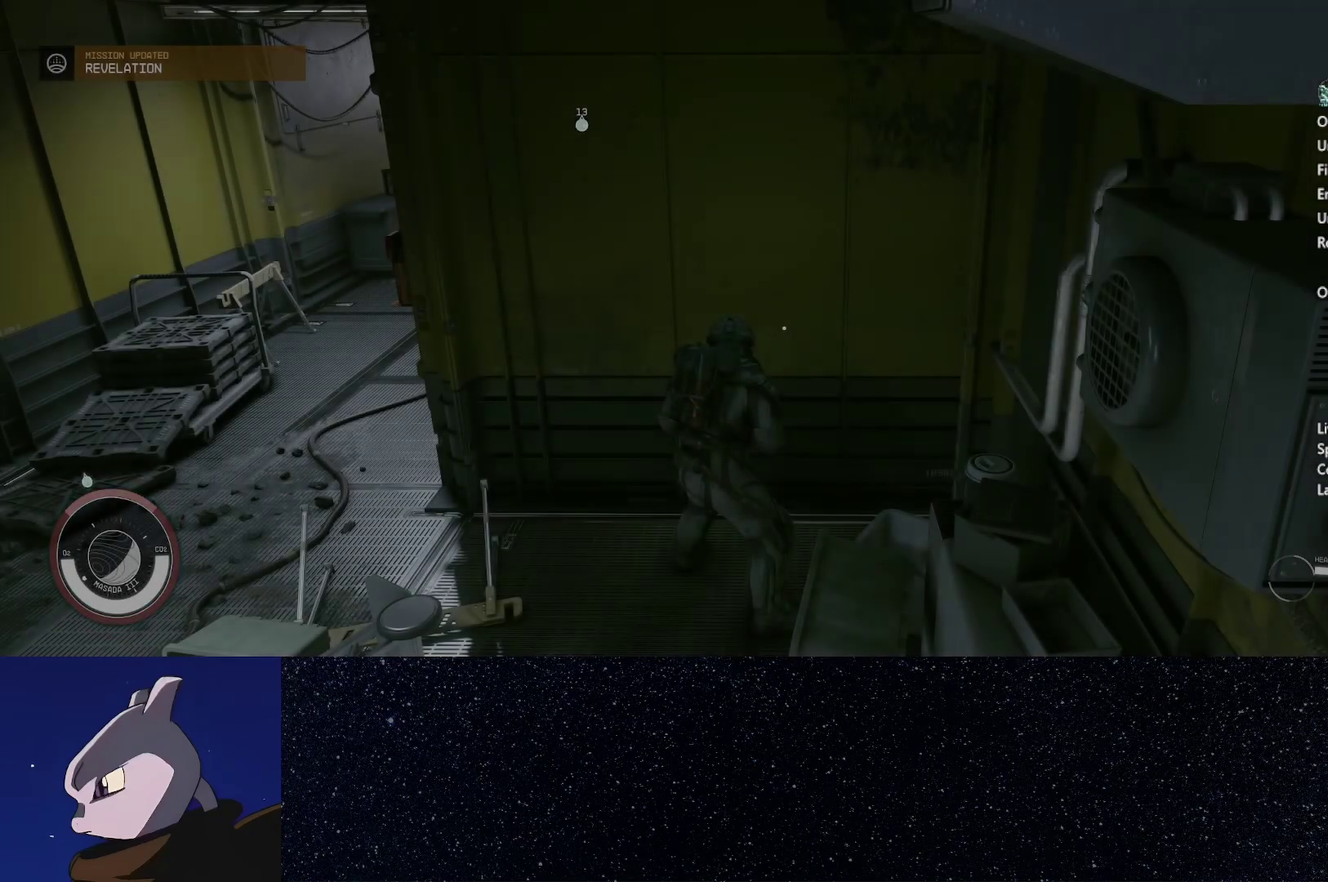
{"buttons": [], "left_stick": "down", "right_stick": "right", "events": [[350, "left_stick", "down"]]}